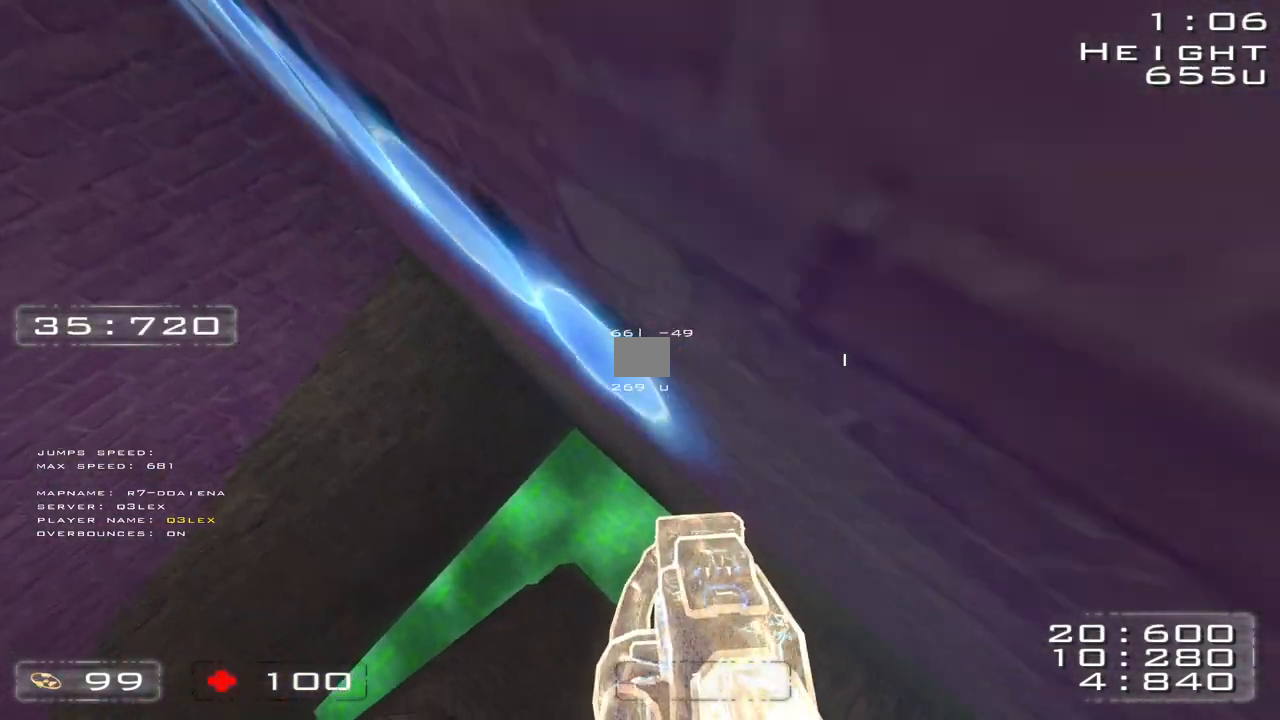
Gameplay with keyboard; each line is a JSON object with the keys held at the frame after it. "events" lists presses ("down") and releases ("up") of "a", "d" and "w" between this image and that frame as [ms after this image, input, new state], when the widget could be followed in between. No other keys are recorded. Mouse input is not recorded.
{"keys": ["w"]}
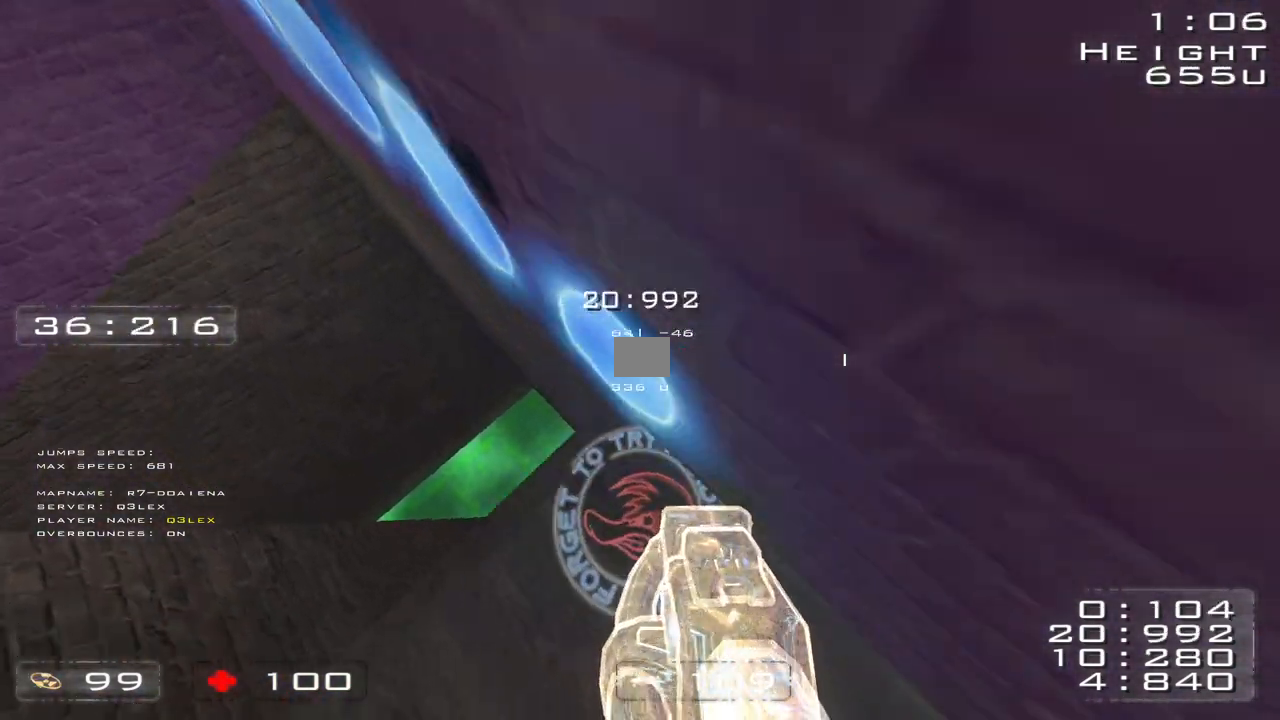
{"keys": ["a", "w"], "events": [[33, "a", "down"]]}
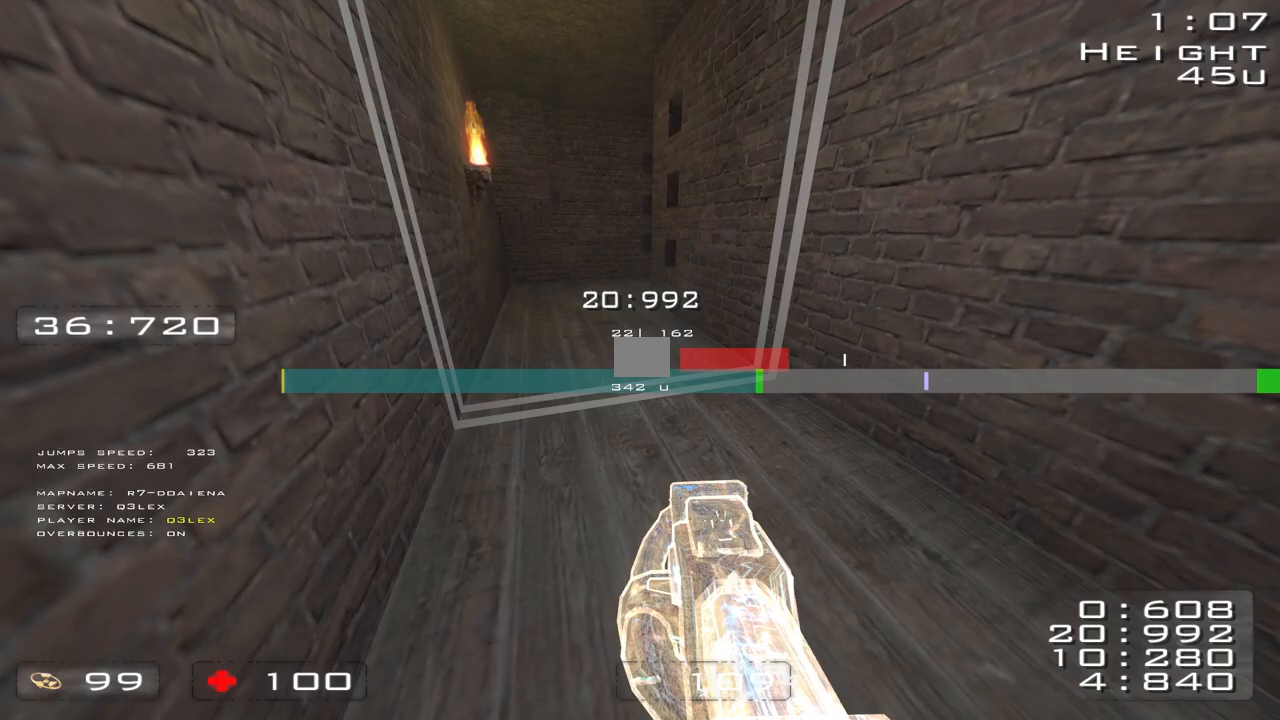
{"keys": ["d", "w"], "events": [[383, "a", "up"], [417, "d", "down"]]}
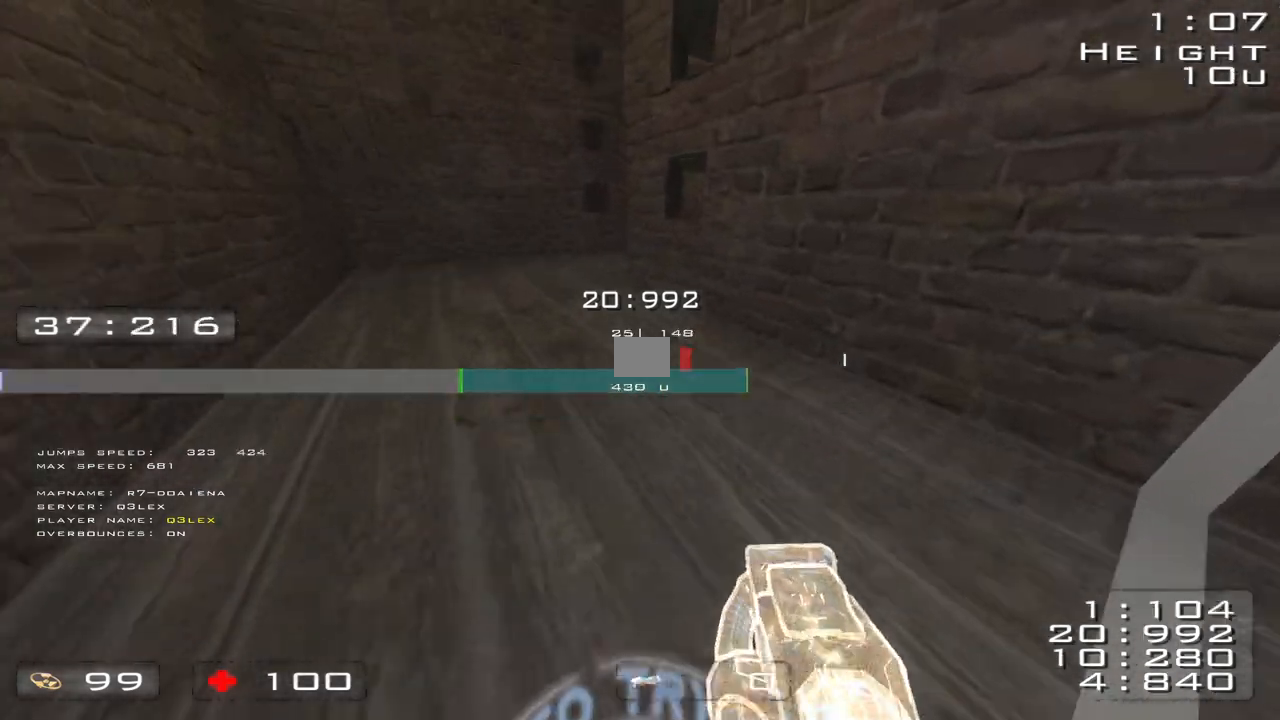
{"keys": ["d", "w"], "events": []}
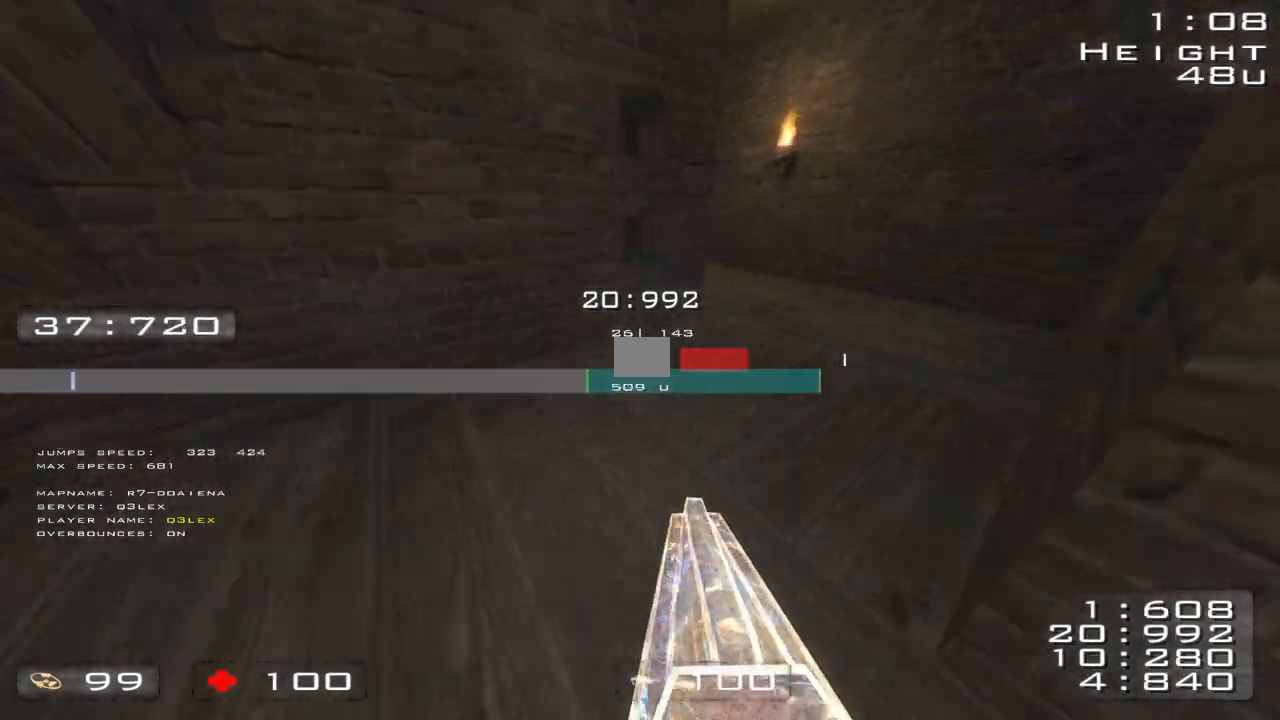
{"keys": ["w"], "events": [[467, "d", "up"]]}
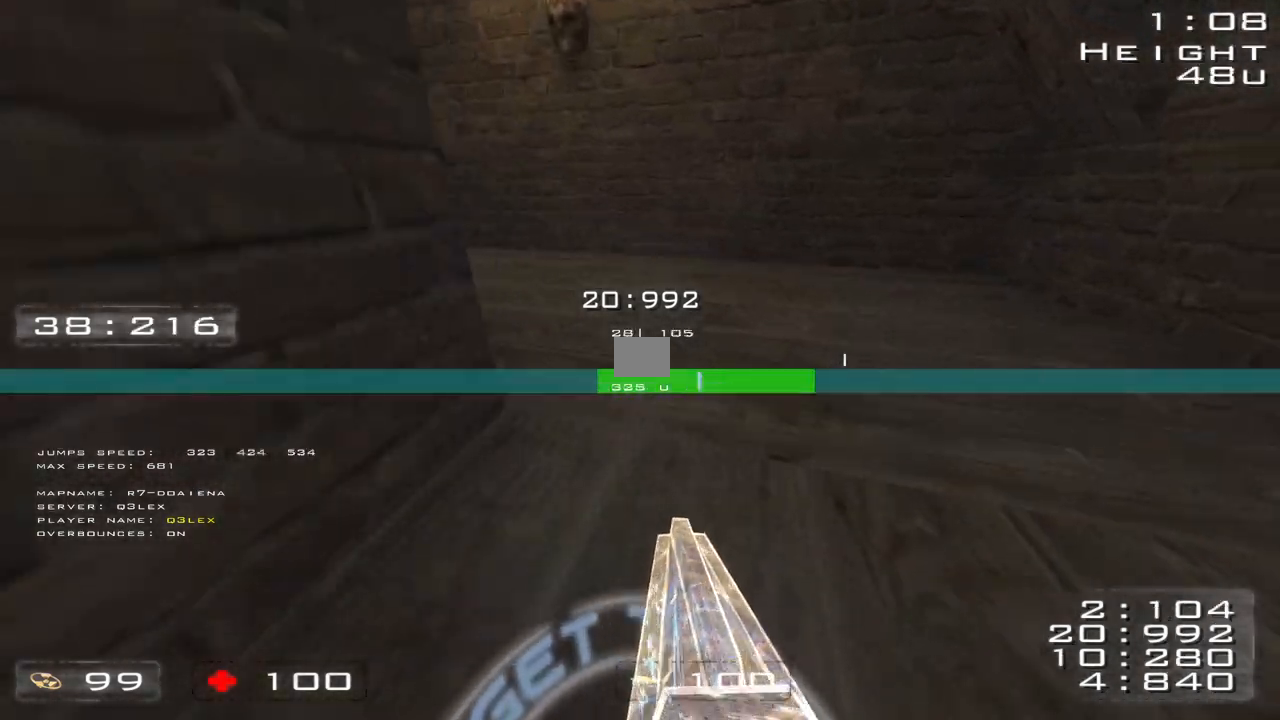
{"keys": ["a", "w"], "events": [[167, "a", "down"]]}
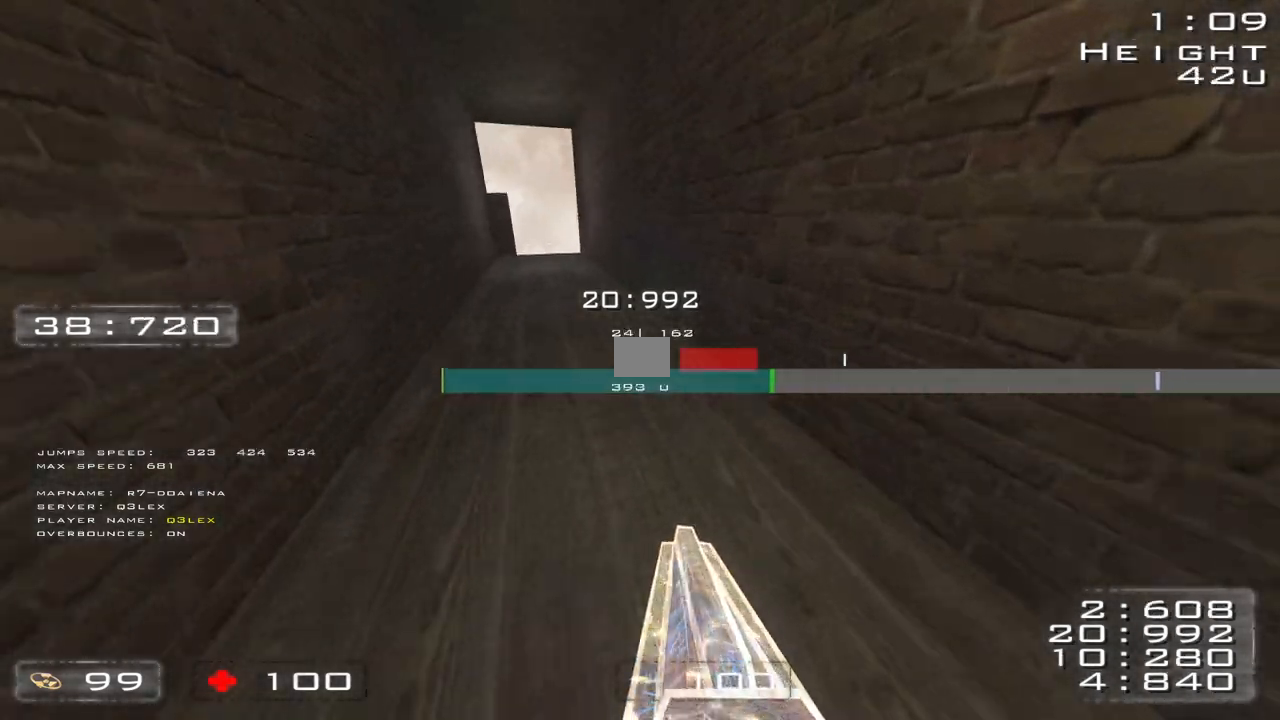
{"keys": ["a", "w"], "events": []}
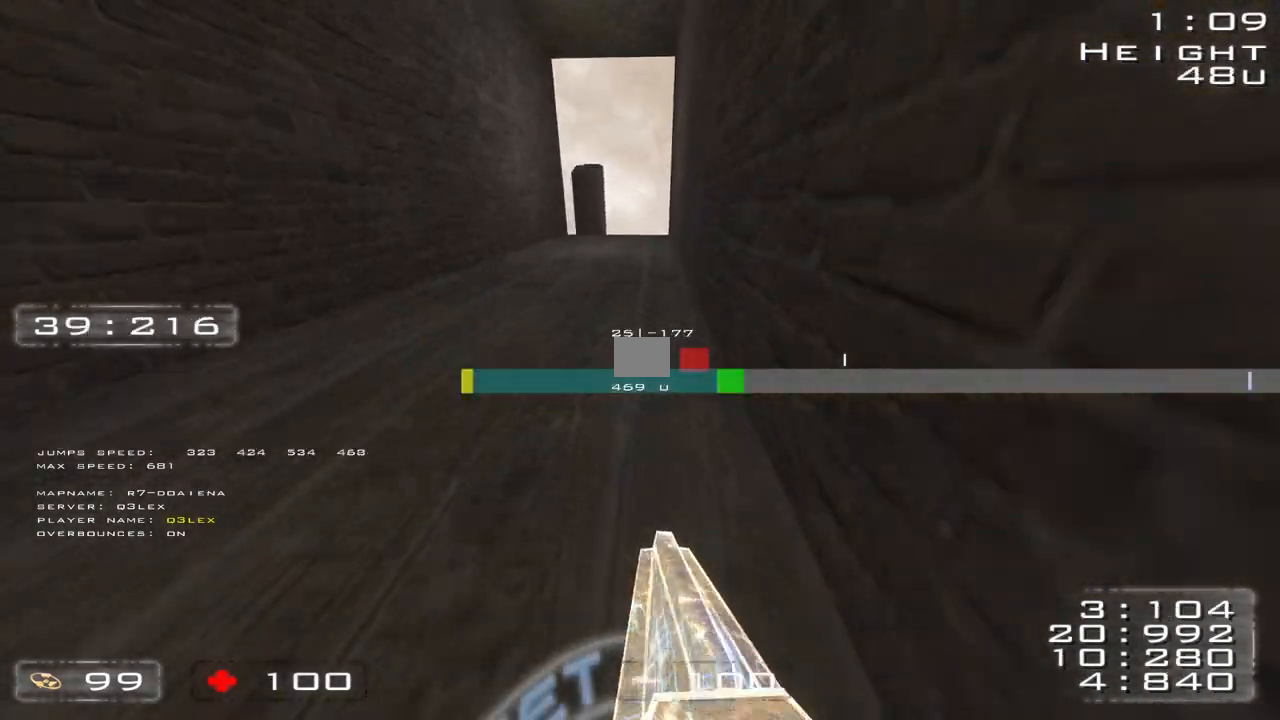
{"keys": ["a", "w"], "events": []}
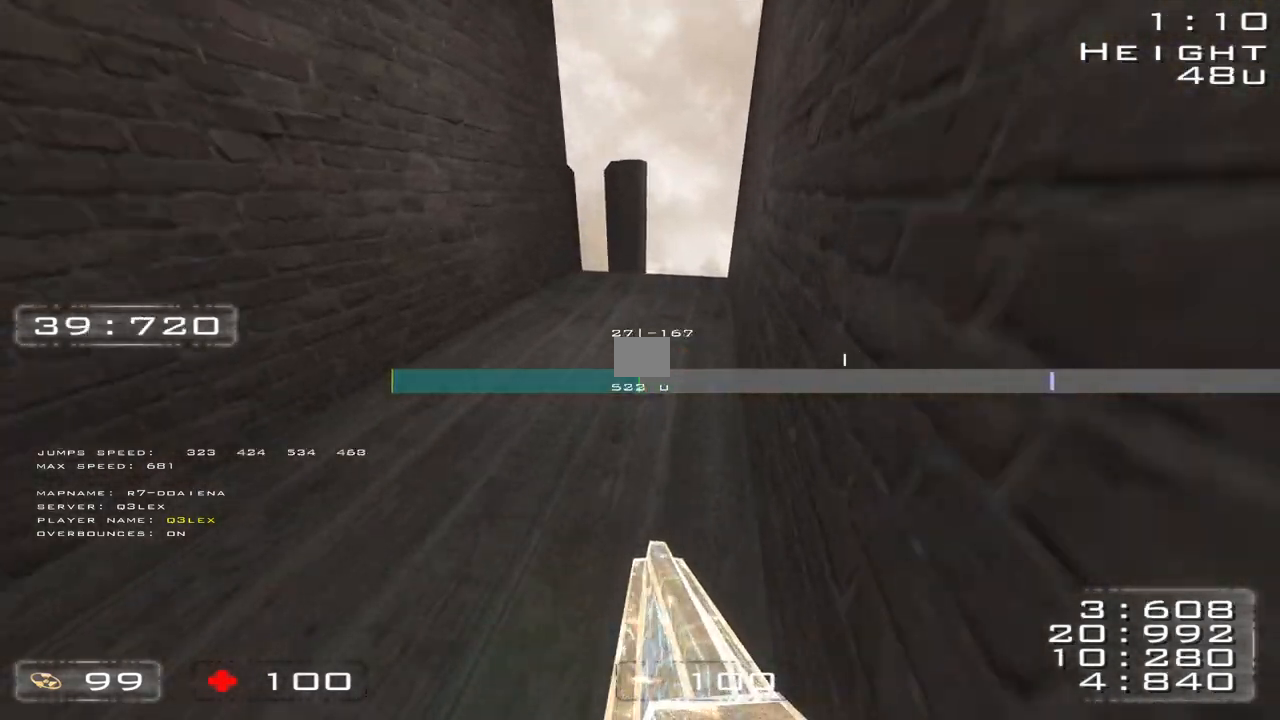
{"keys": ["w"], "events": [[200, "a", "up"]]}
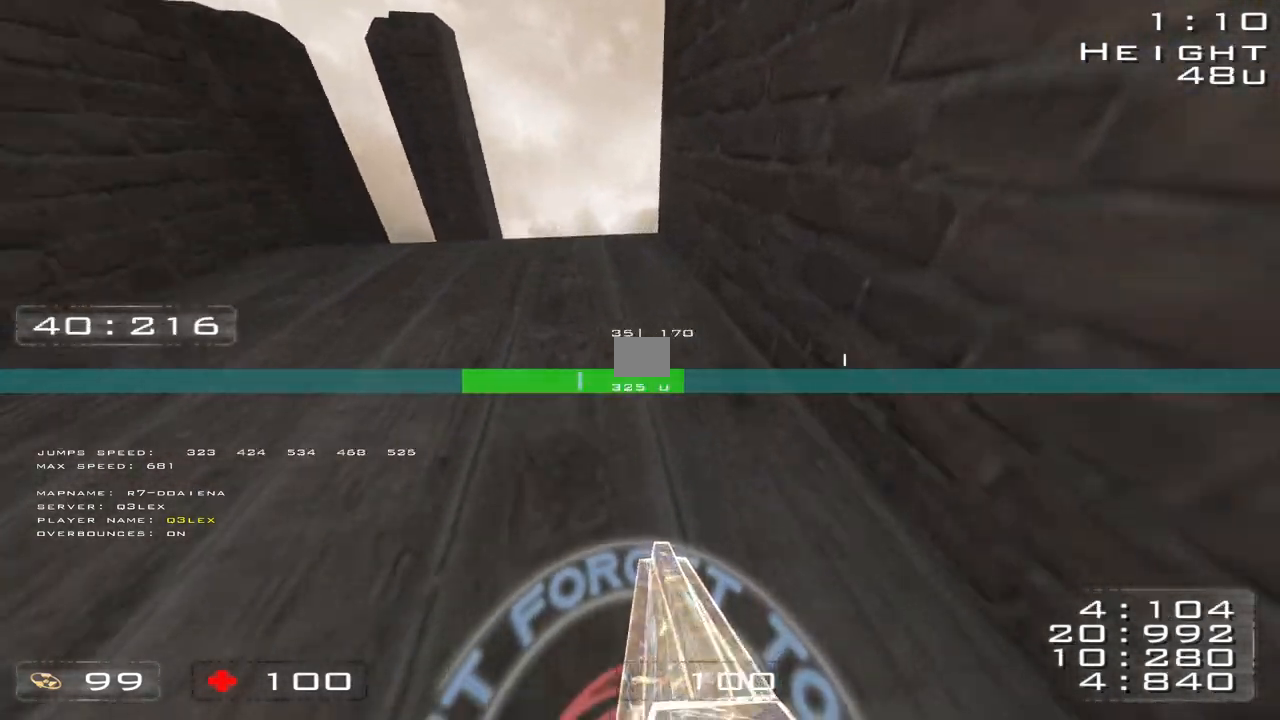
{"keys": ["a", "w"], "events": [[67, "a", "down"]]}
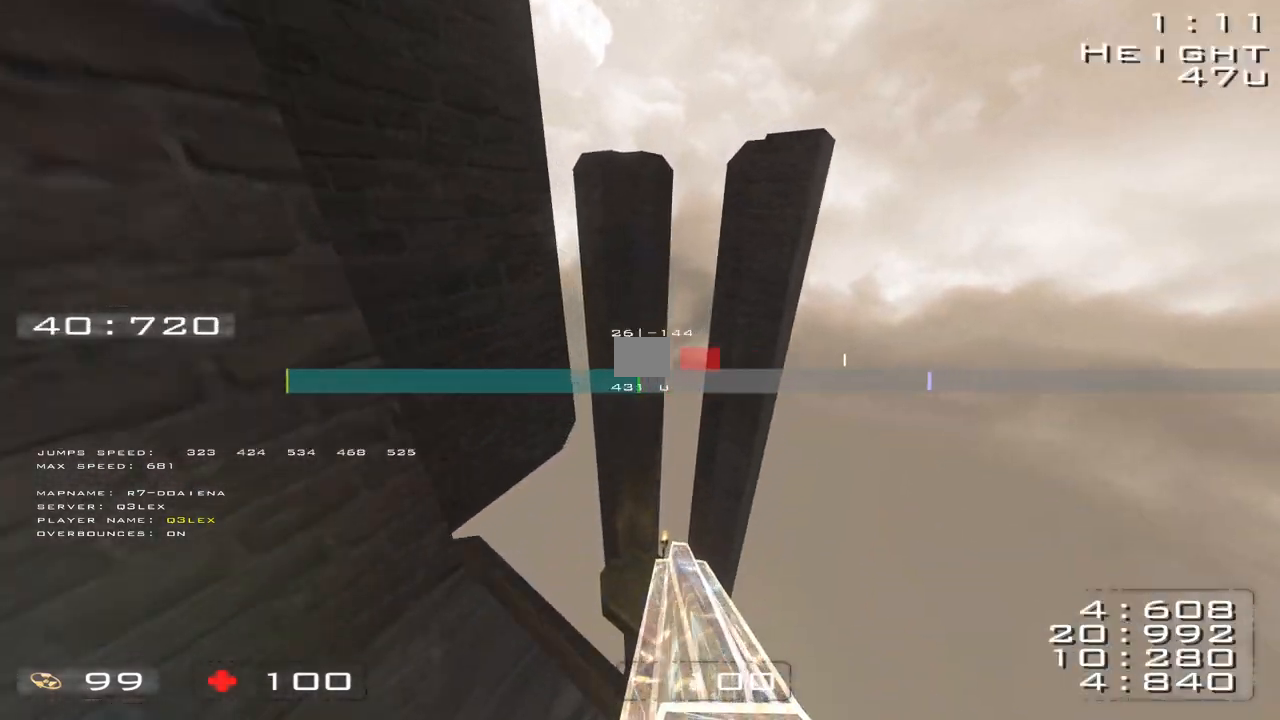
{"keys": ["w"], "events": [[233, "a", "up"], [233, "d", "down"], [417, "d", "up"]]}
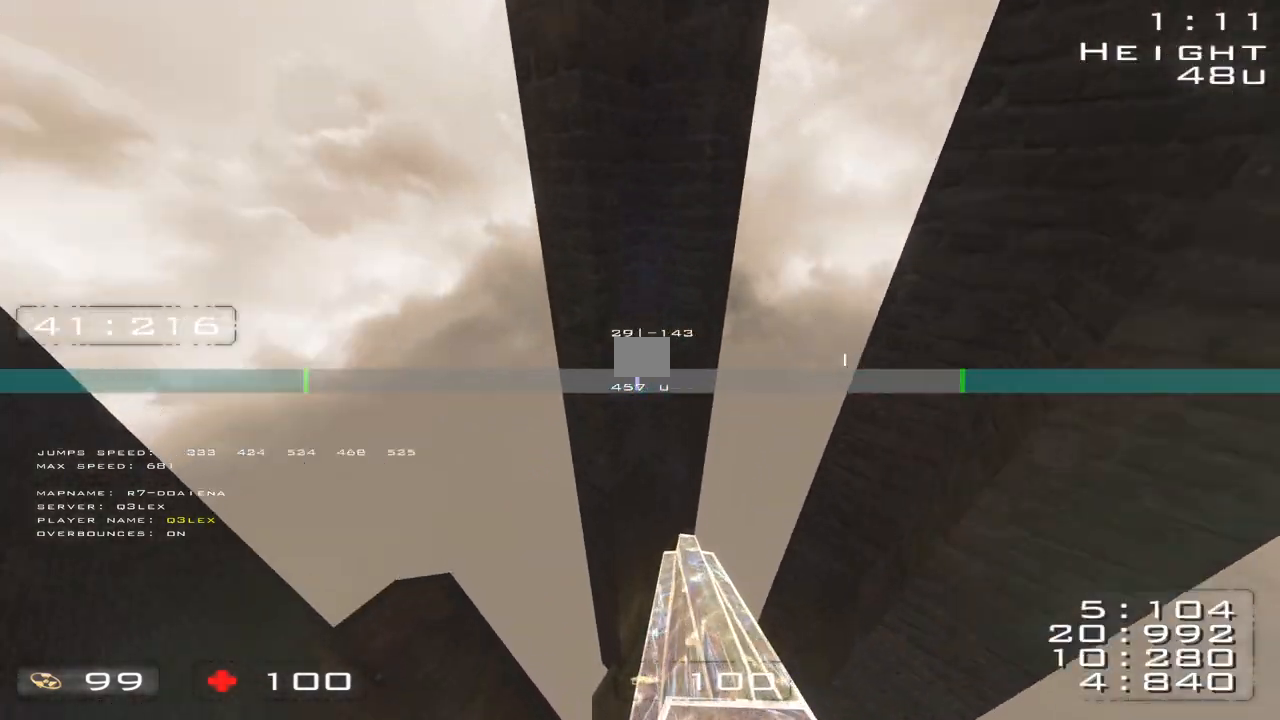
{"keys": []}